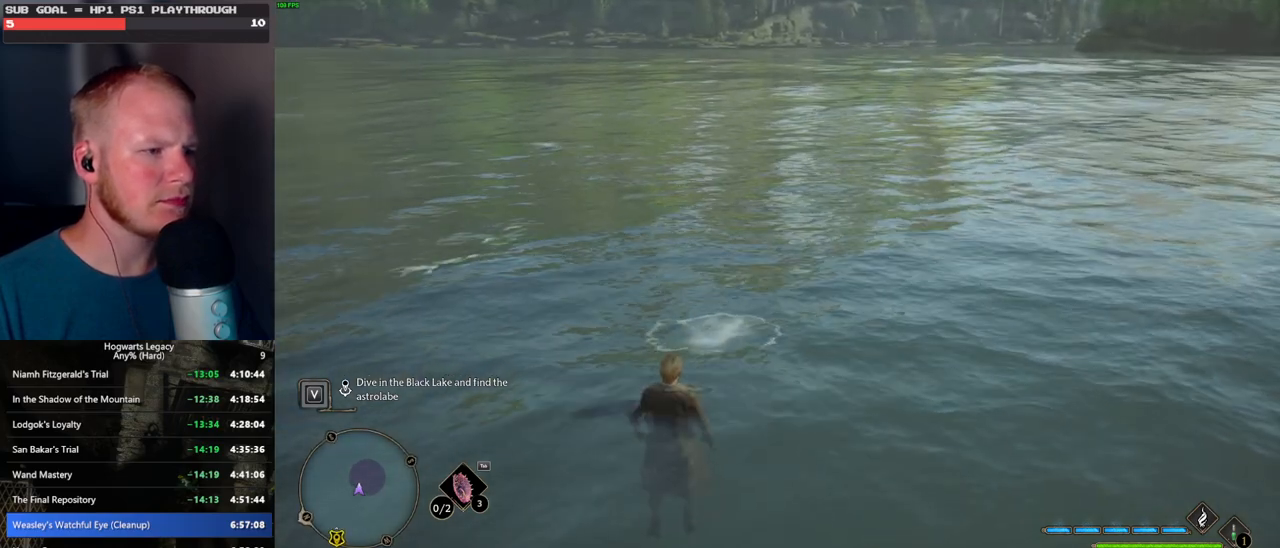
Gameplay with keyboard and mouse; each line is a JSON object with the keys and mouse buttons held at the frame after it. "events" lists presses ("down") and releases ("up") of ".", "/", "0", "1", "2", "3", "4", "5", "6", "7", "8", "9", "a", "alt_l", "alt_r", "b", "backslash", "backspace", "c", "caps_lock", "comma", "ctrl_l", "ctrl_r", "d", "e", "equals", "escape", "f", "f1", "f10", "f11", "f12", "f2", "f3", "f4", "f5", "f6", "f7", "f8", "f9", "g", "h", "i", "j", "k", "l", "lbracket", "m", "minus", "n", "o", "p", "q", "quote", "r", "rbracket", "return", "s", "semicolon", "shift_l", "shift_r", "space", "super", "t", "tab", "tilde", "u", "v", "w", "x", "y", "z", "mouse_left", "mouse_wheel", "mouse_right", "mouse_mb4" and "mouse_mb5" between this image and that frame as [ms after this image, input, new state], when the widget could be followed in between. "mouse_left", "mouse_wheel", "mouse_right", "mouse_mb4", "mouse_mb5" = the "left", "wheel", "right", "mb4", "mb5" buttons of the "mouse" list. No other keys are recorded. "wheel" means that the mouse wheel is clicked or scrolled. Mouse movement is not recorded.
{"keys": [], "mouse": [], "events": []}
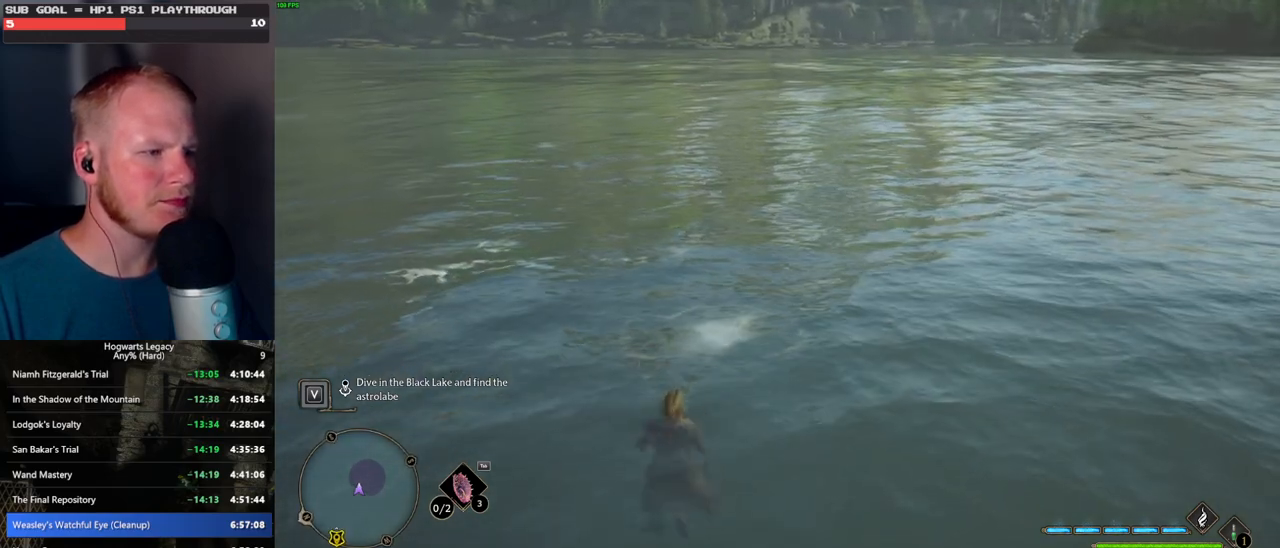
{"keys": [], "mouse": [], "events": []}
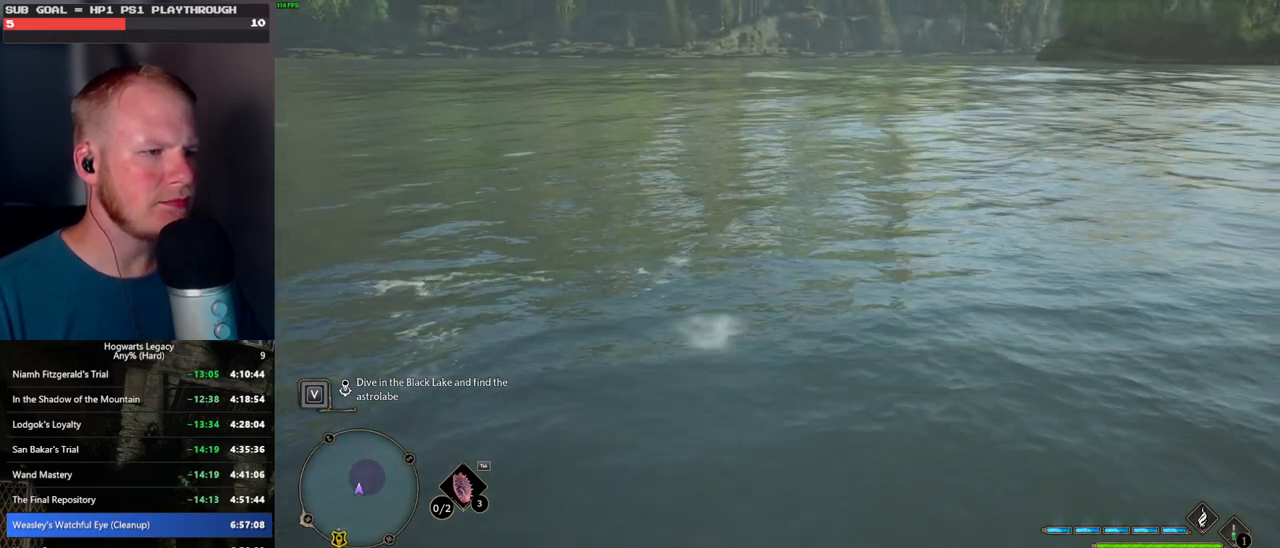
{"keys": [], "mouse": [], "events": []}
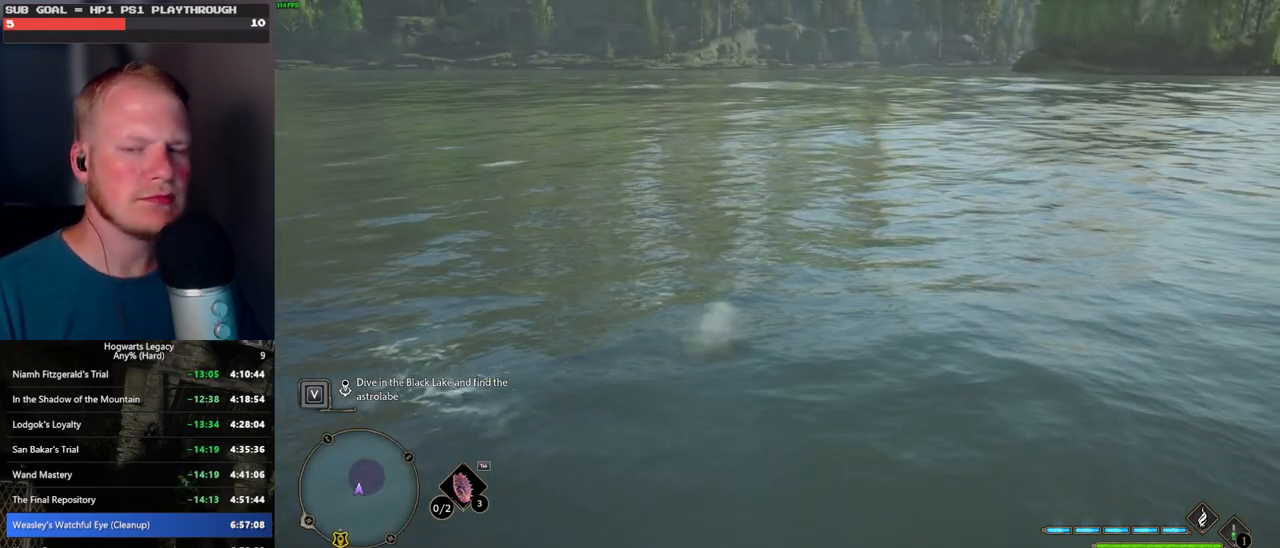
{"keys": [], "mouse": [], "events": []}
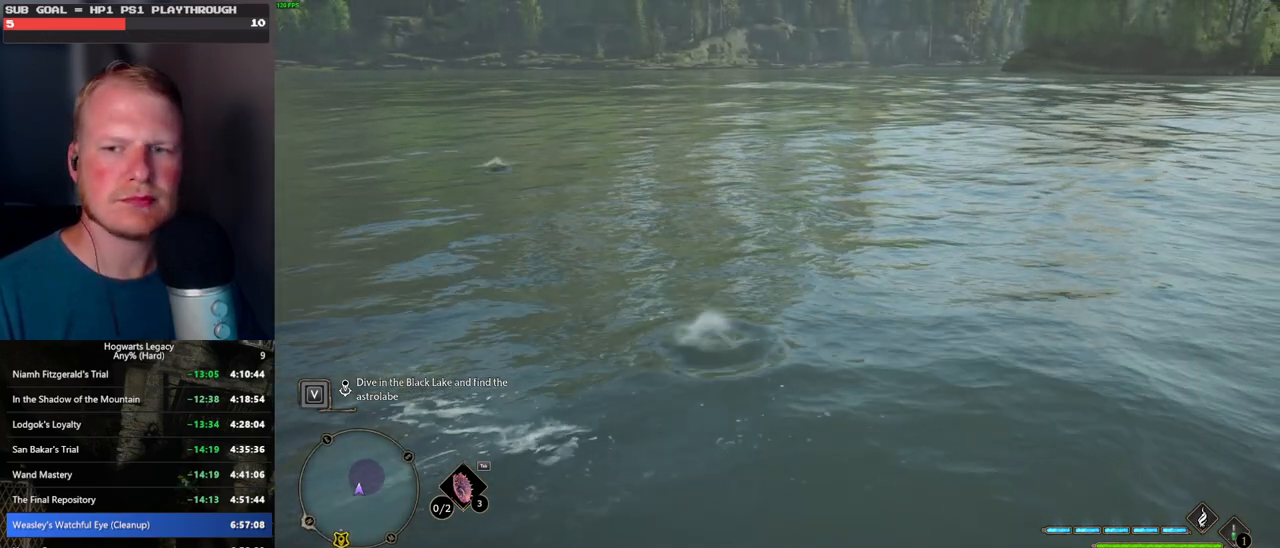
{"keys": [], "mouse": [], "events": []}
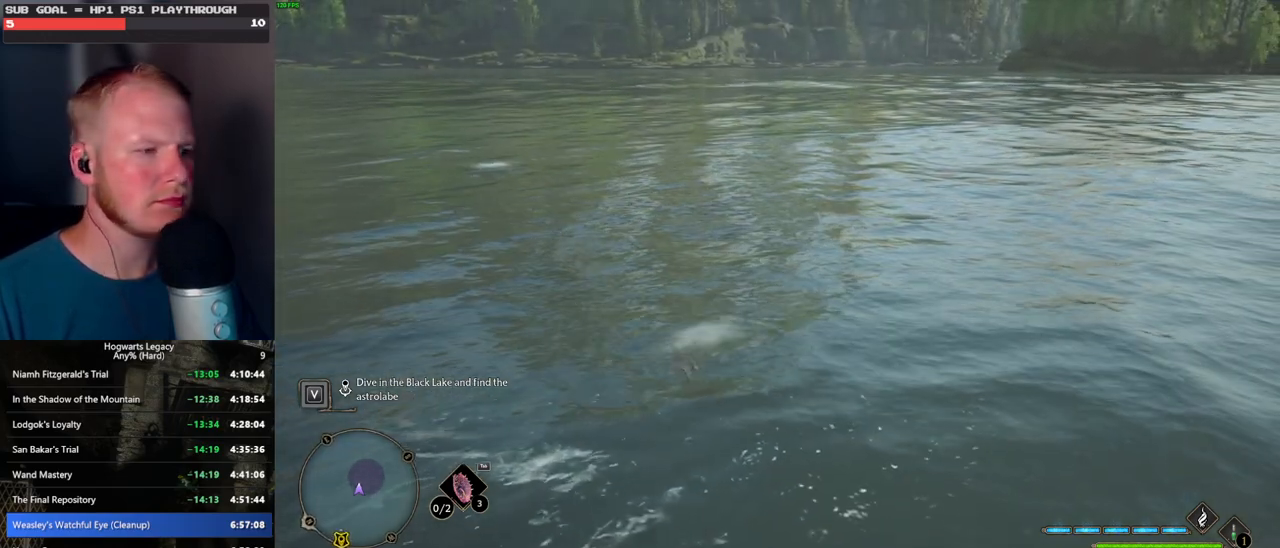
{"keys": [], "mouse": [], "events": []}
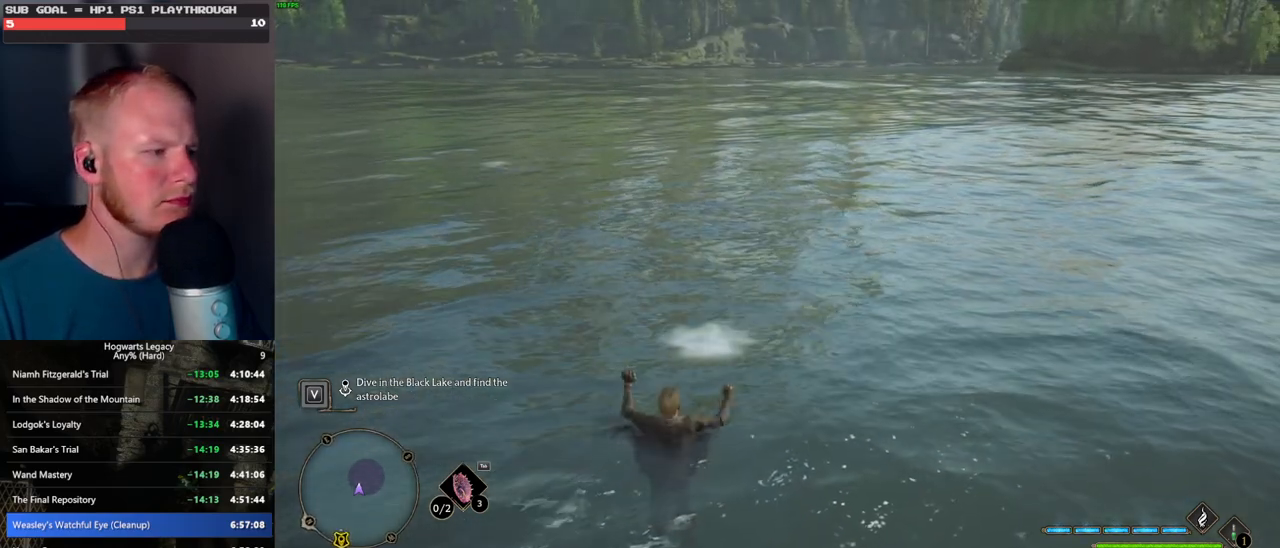
{"keys": [], "mouse": [], "events": []}
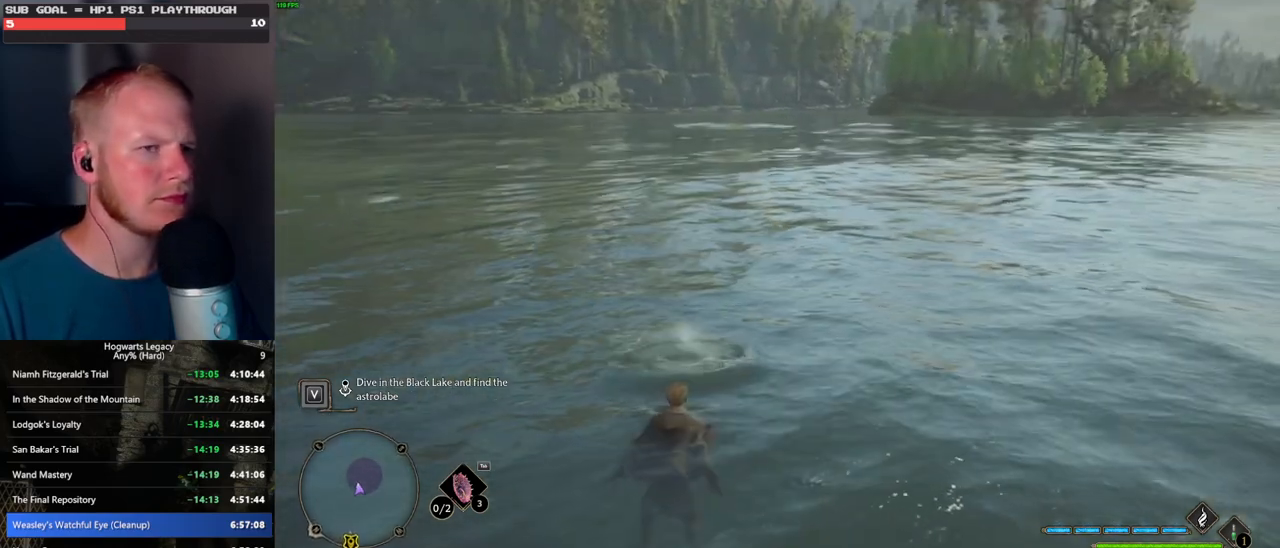
{"keys": [], "mouse": [], "events": []}
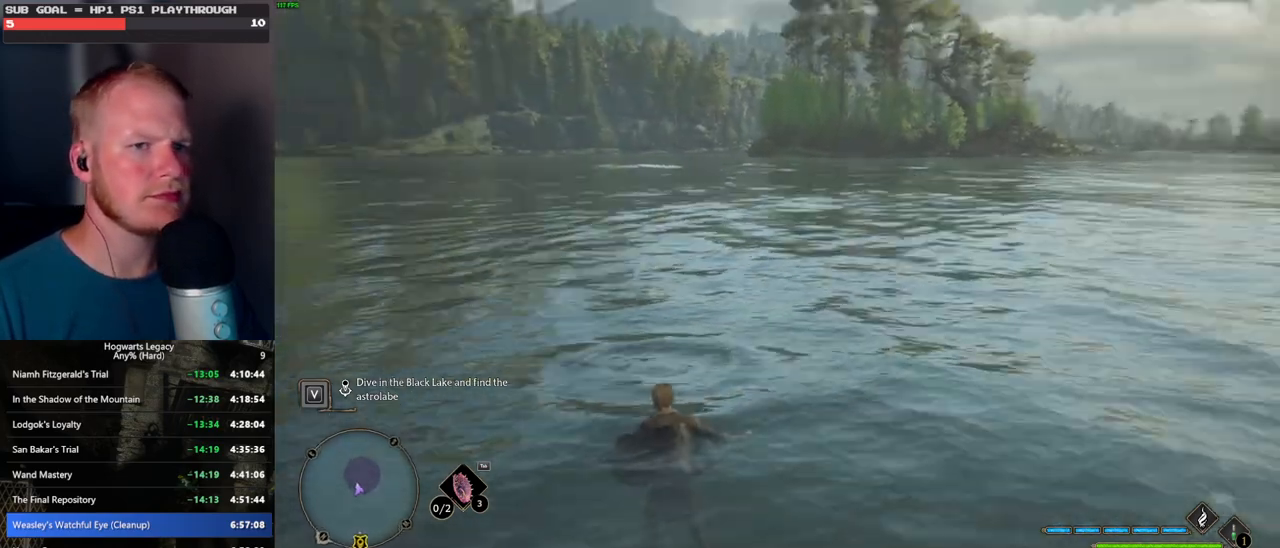
{"keys": ["w"], "mouse": [], "events": [[400, "w", "down"]]}
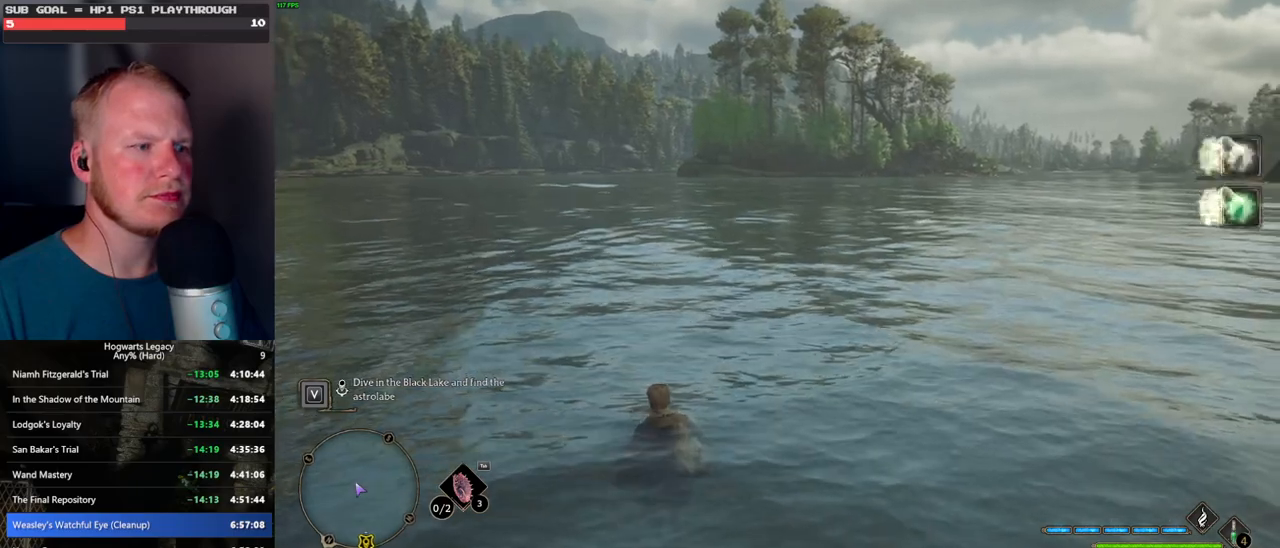
{"keys": ["tab", "w"], "mouse": [], "events": [[434, "tab", "down"]]}
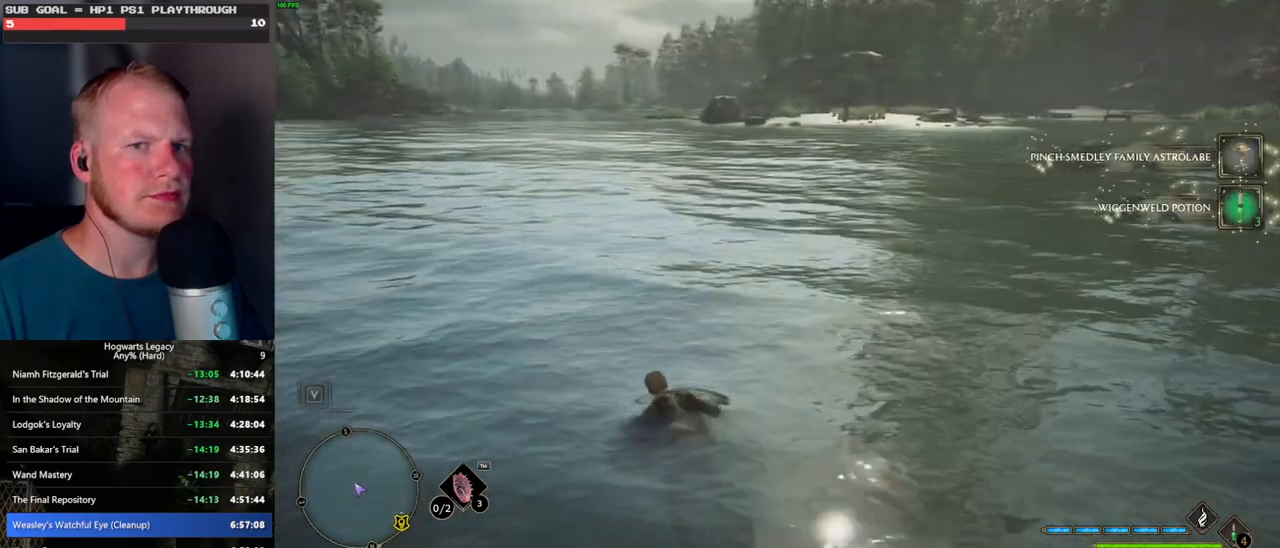
{"keys": ["3", "tab"], "mouse": [], "events": [[50, "w", "up"], [417, "3", "down"]]}
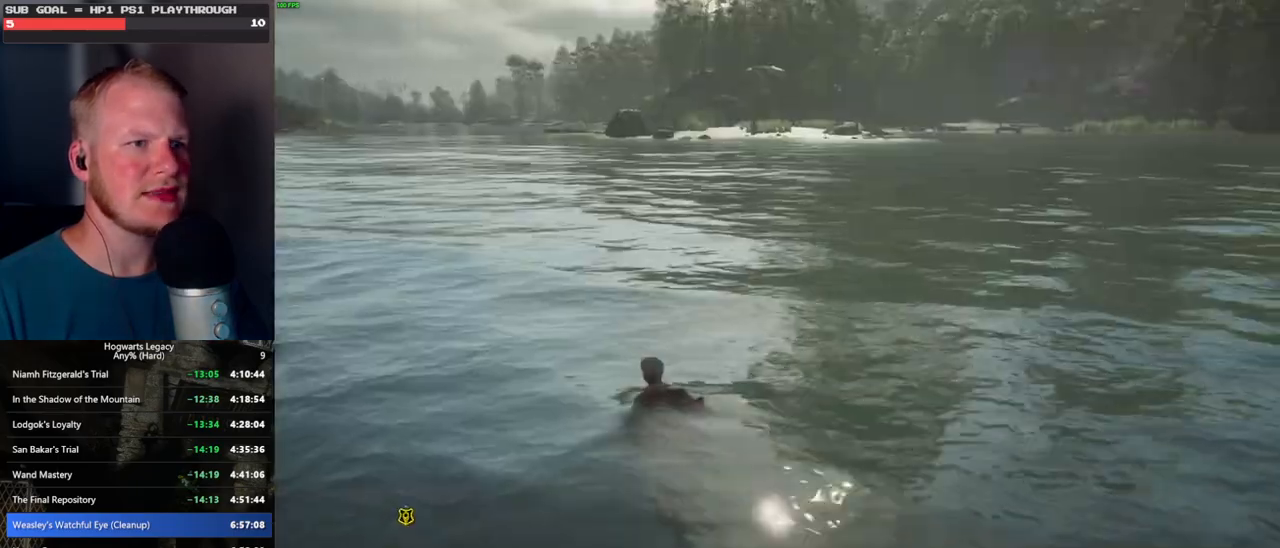
{"keys": ["w"], "mouse": [], "events": [[17, "3", "up"], [117, "tab", "up"], [200, "w", "down"]]}
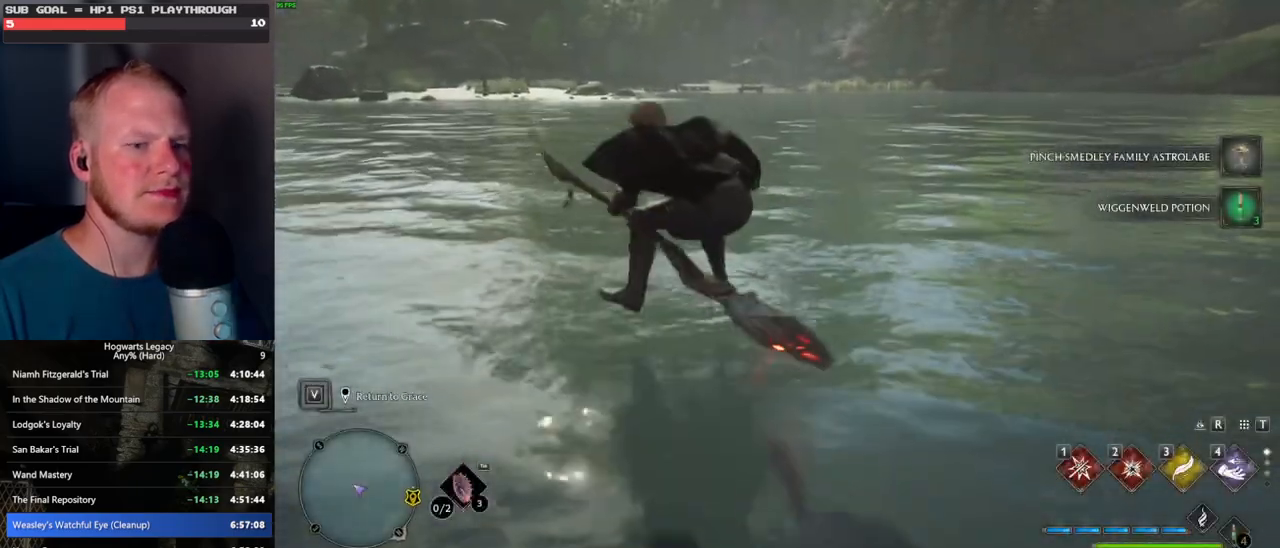
{"keys": ["w"], "mouse": ["left"], "events": [[117, "d", "down"], [284, "d", "up"], [400, "mouse_left", "down"]]}
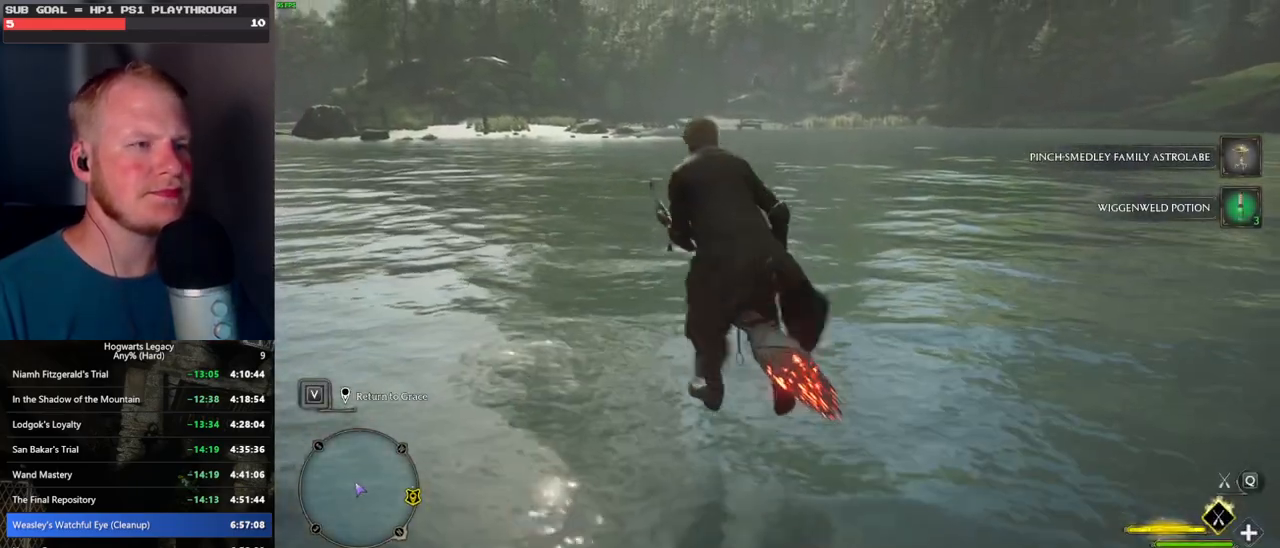
{"keys": ["w"], "mouse": ["left"], "events": [[184, "d", "down"], [317, "d", "up"]]}
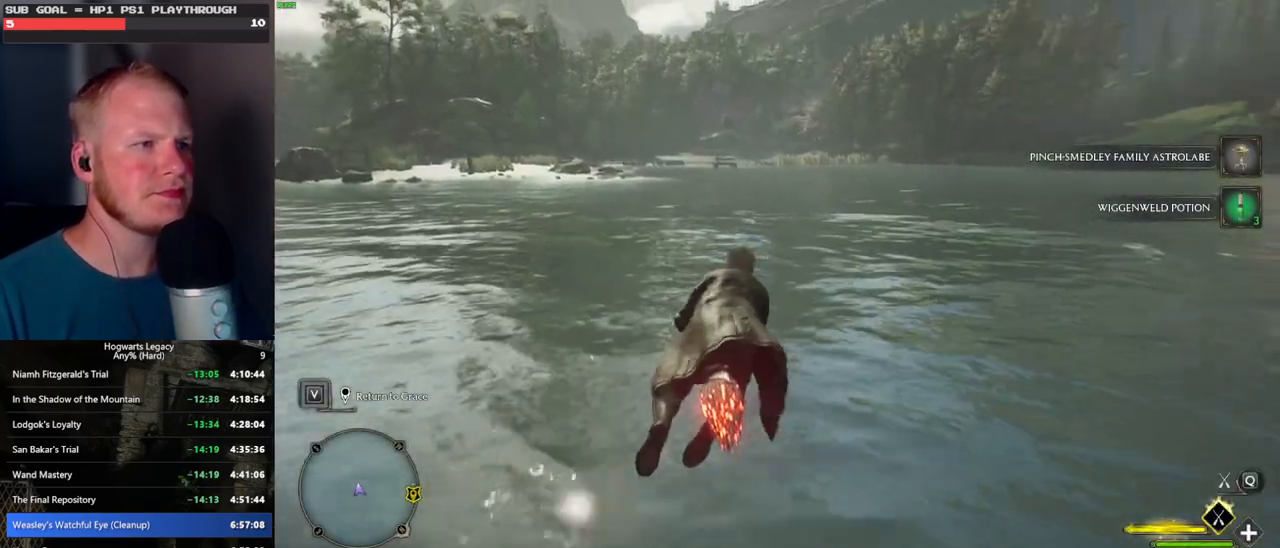
{"keys": ["w"], "mouse": ["left"], "events": []}
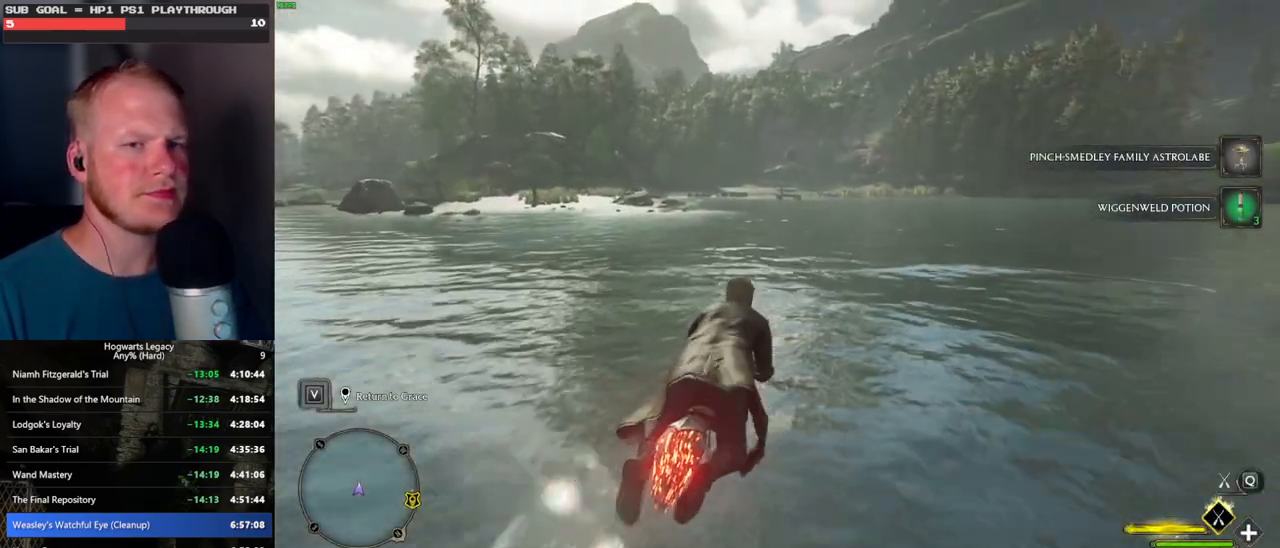
{"keys": ["w"], "mouse": ["left"], "events": []}
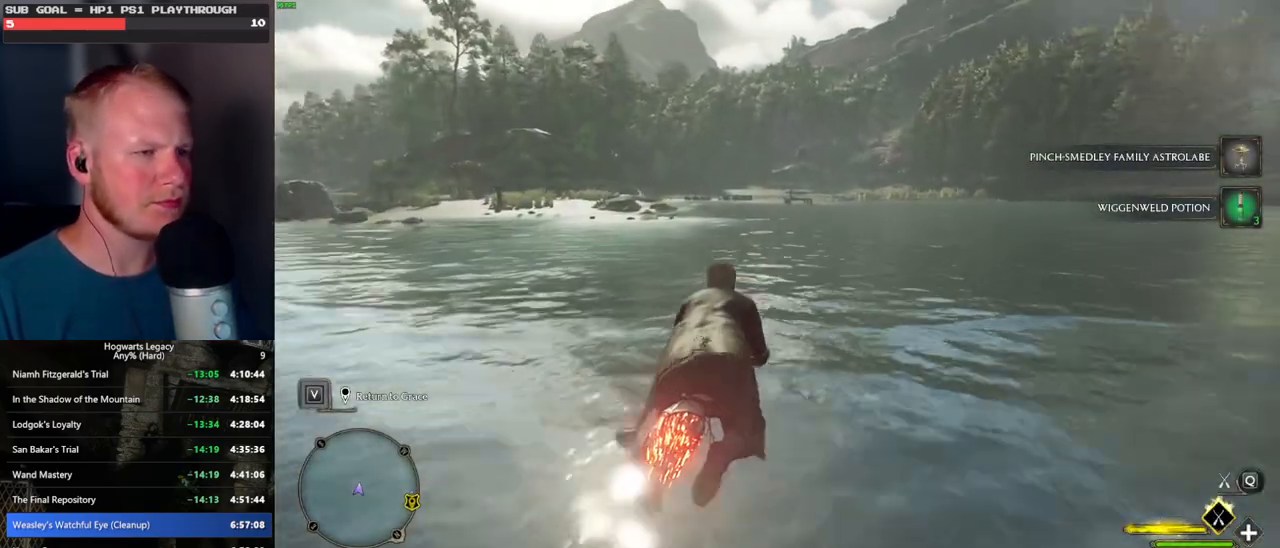
{"keys": ["w"], "mouse": ["left"], "events": []}
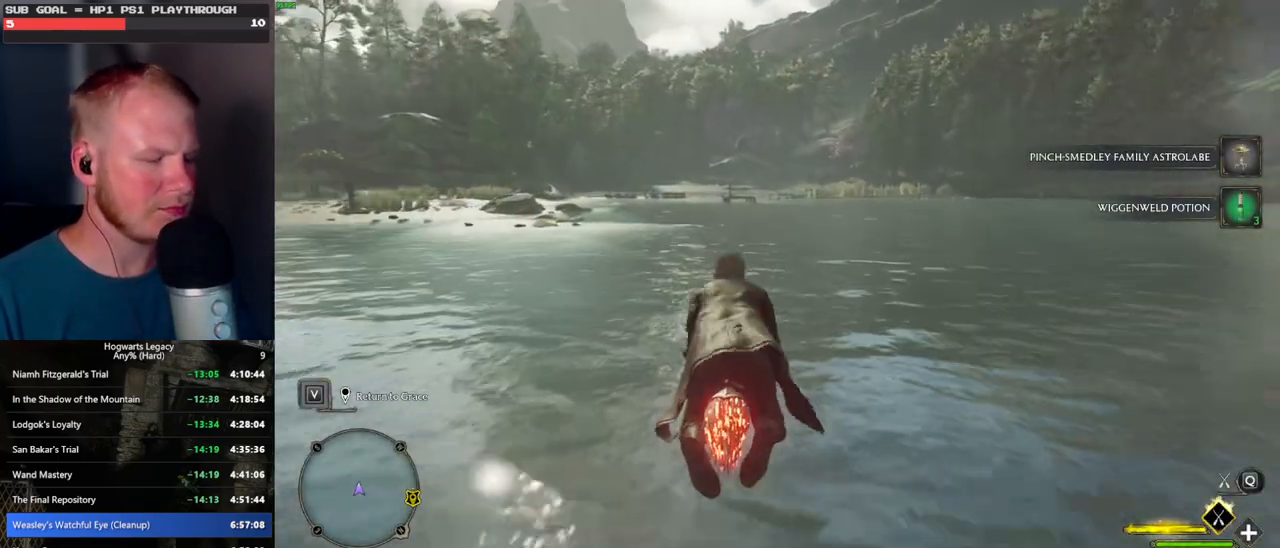
{"keys": ["w"], "mouse": ["left"], "events": []}
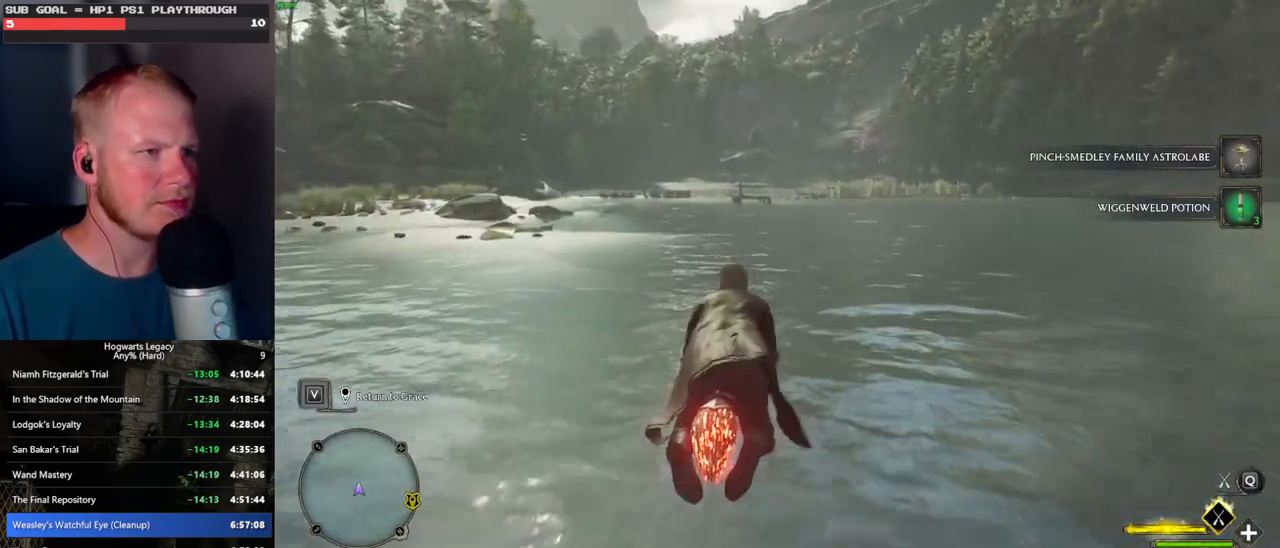
{"keys": ["w"], "mouse": ["left"], "events": []}
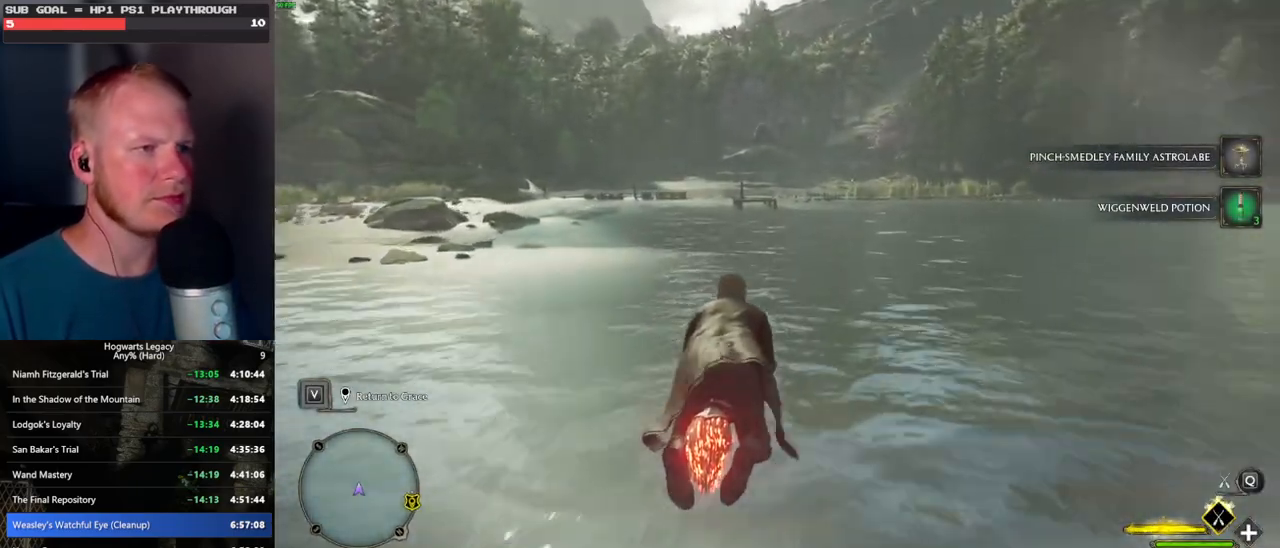
{"keys": ["w"], "mouse": ["left"], "events": []}
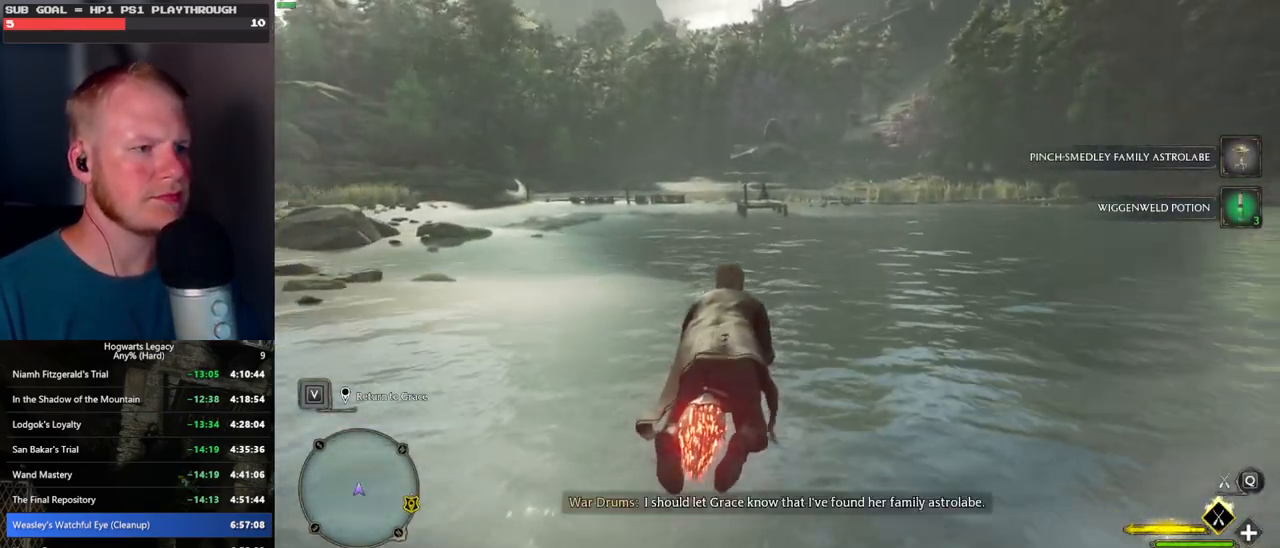
{"keys": ["w"], "mouse": ["left"], "events": []}
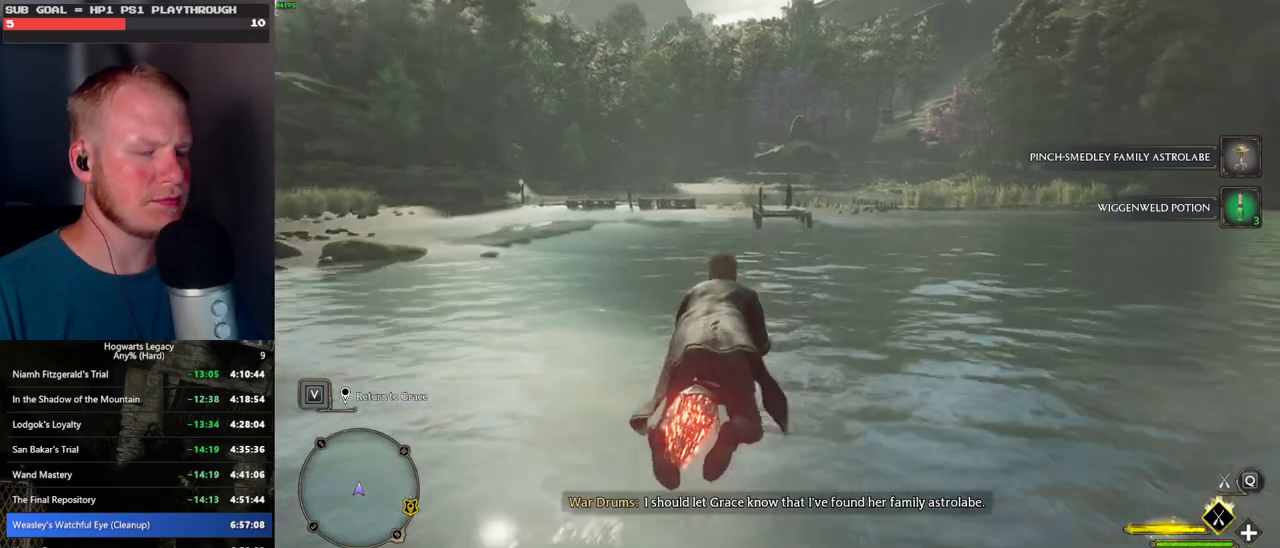
{"keys": ["w"], "mouse": ["left"], "events": []}
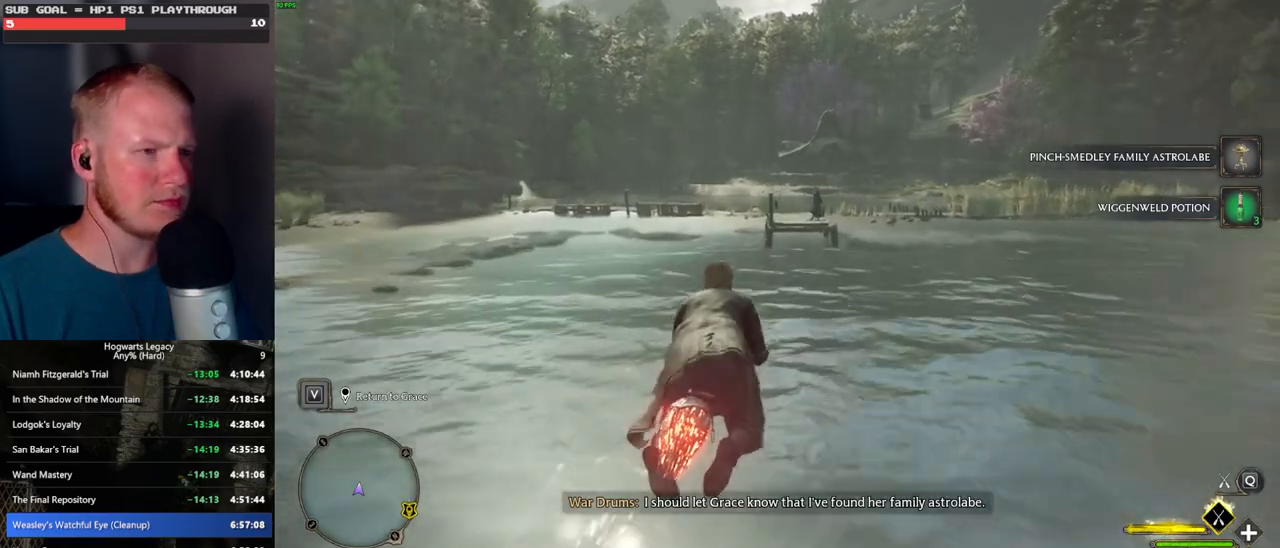
{"keys": ["w"], "mouse": ["left"], "events": []}
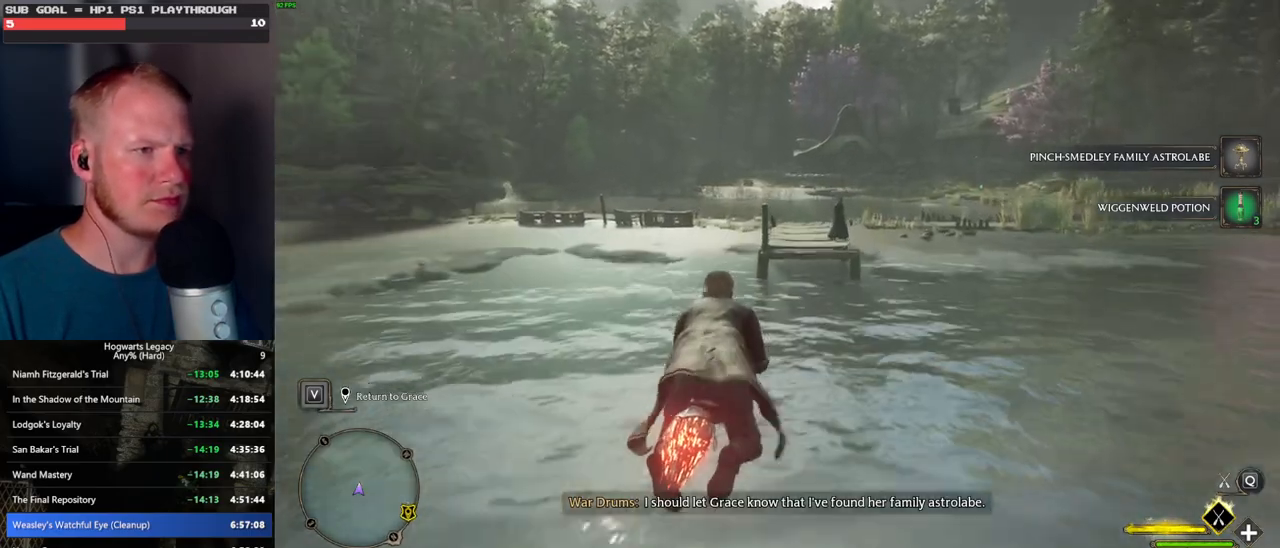
{"keys": ["w"], "mouse": ["left"], "events": []}
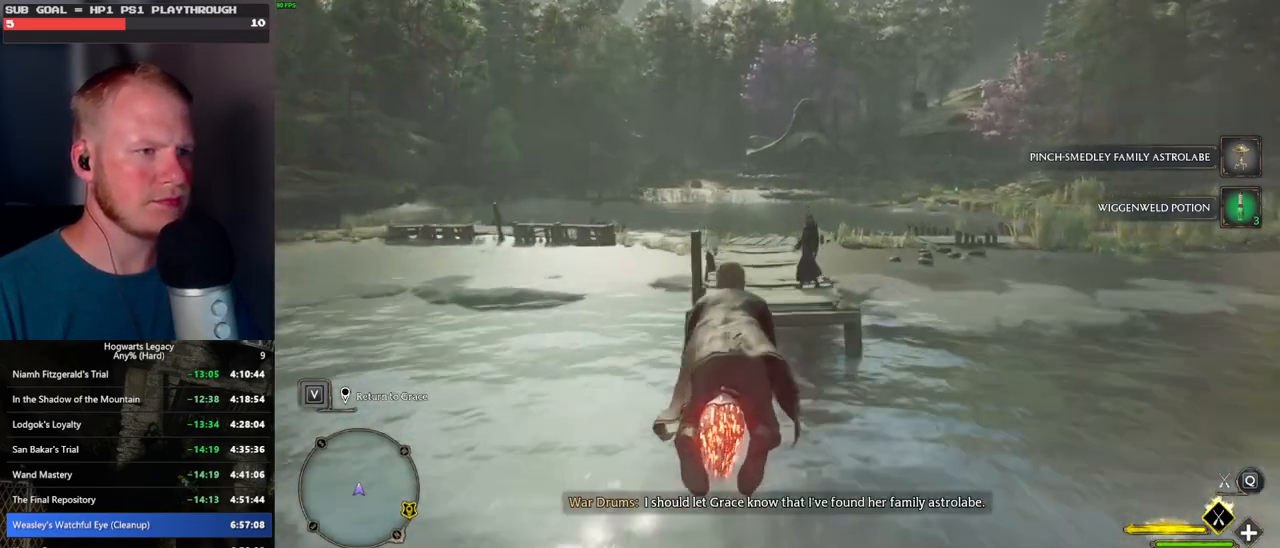
{"keys": ["w"], "mouse": [], "events": [[117, "mouse_left", "up"], [200, "b", "down"], [267, "b", "up"], [350, "b", "down"], [467, "b", "up"]]}
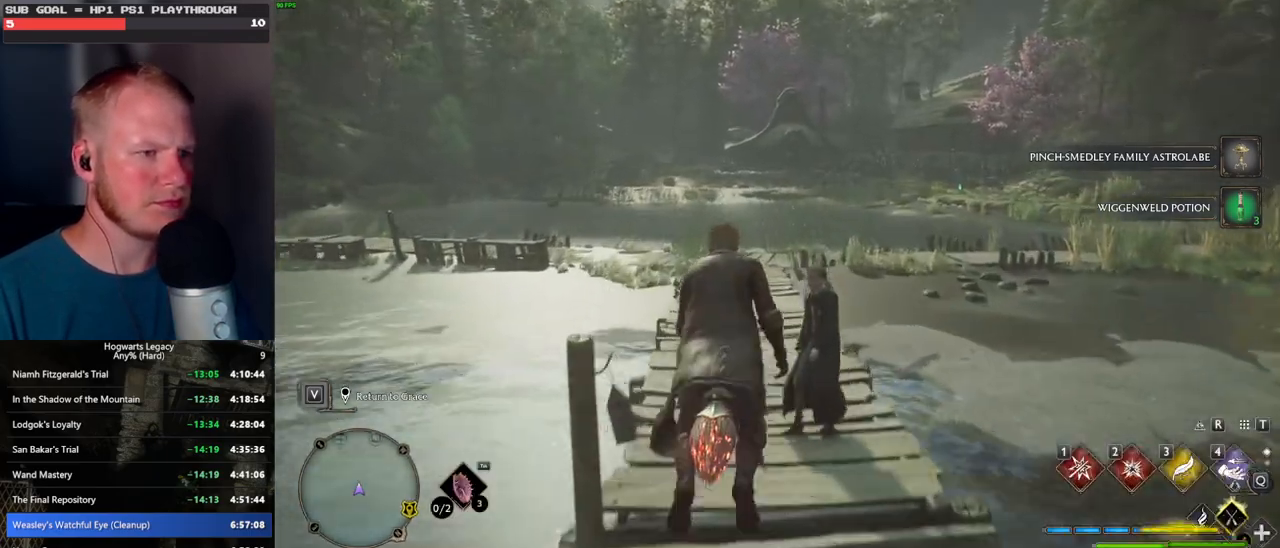
{"keys": ["f"], "mouse": [], "events": [[34, "b", "down"], [184, "b", "up"], [250, "f", "down"], [367, "f", "up"], [434, "w", "up"], [450, "f", "down"]]}